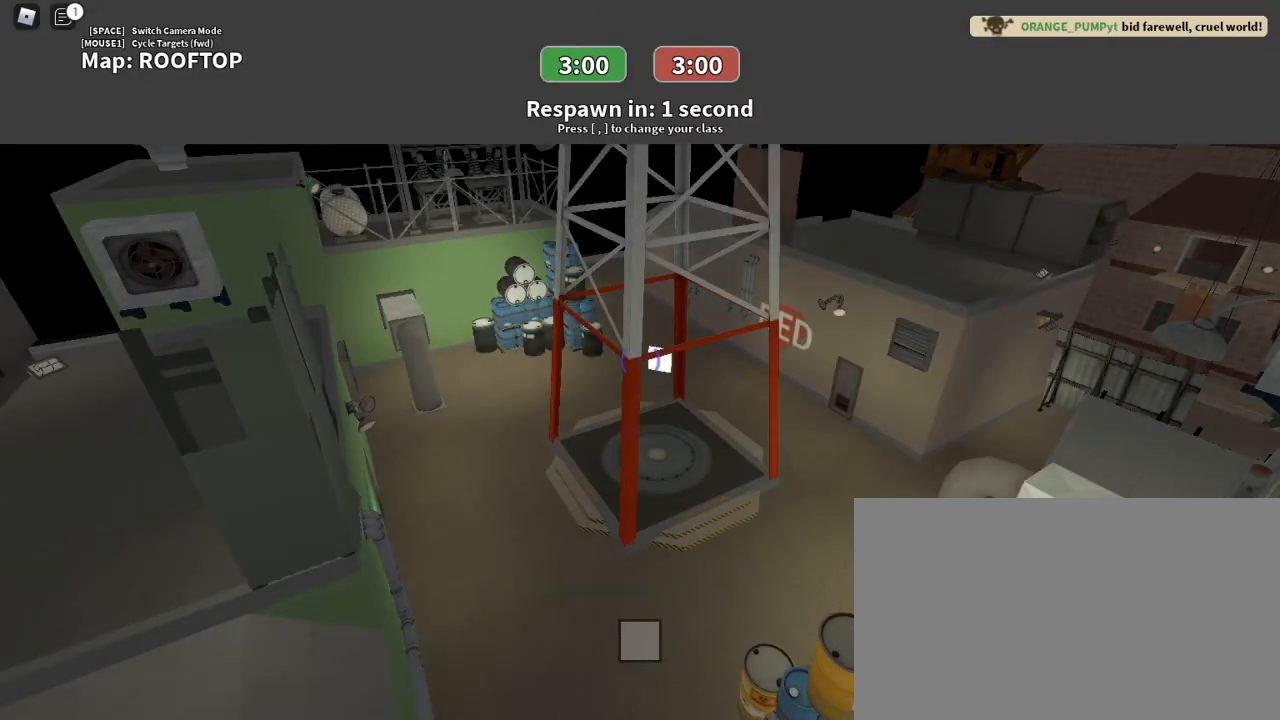
Gameplay with keyboard and mouse; each line is a JSON object with the keys and mouse buttons held at the frame after it. "events" lists presses ("down") and releases ("up") of "1", "2", "3", "4", "5", "a", "alt", "c", "caps_lock", "ctrl", "d", "e", "f", "g", "q", "r", "s", "shift", "space", "t", "tab", "v", "w", "x", "z", "mouse_left", "mouse_wheel" and "mouse_right" between this image and that frame as [ms after this image, input, new state], when the widget could be followed in between. "mouse_left", "mouse_wheel", "mouse_right" = the "left", "wheel", "right" buttons of the "mouse" list. No other keys are recorded. "wheel" means that the mouse wheel is clicked or scrolled. Not read: mouse_move.
{"keys": ["w"], "mouse": [], "events": [[500, "w", "down"]]}
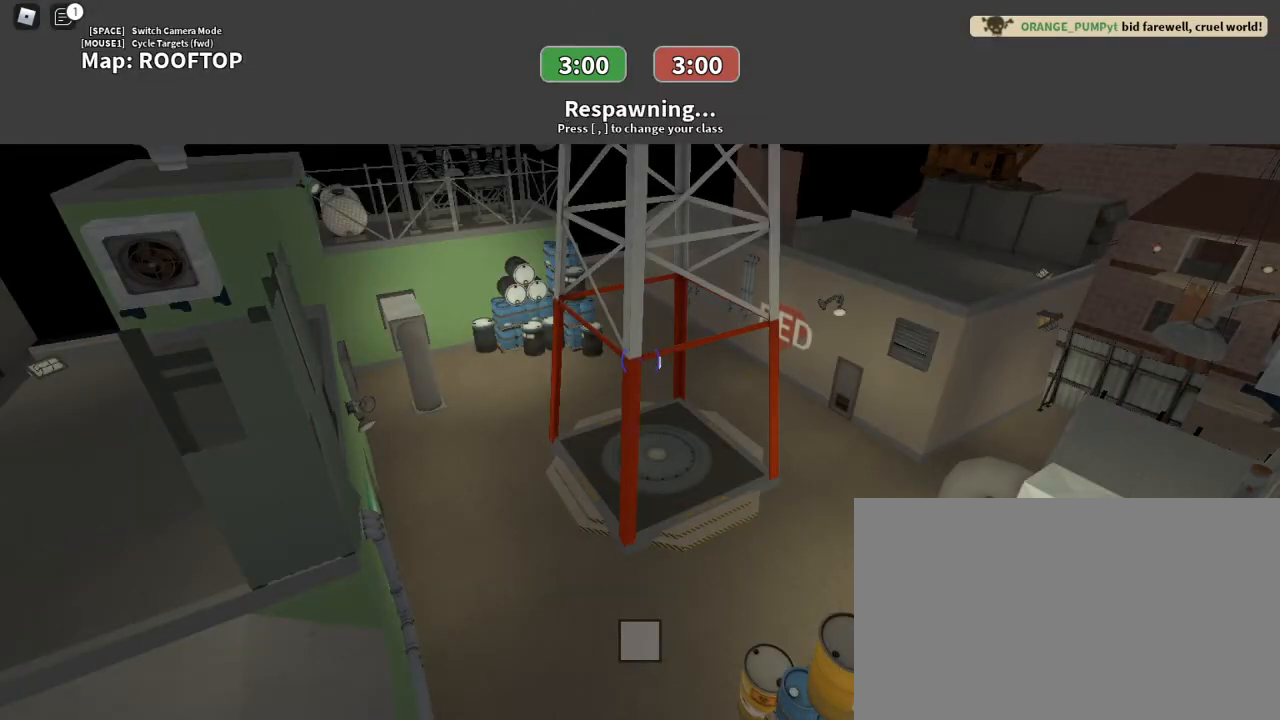
{"keys": ["tab", "w"], "mouse": [], "events": [[433, "tab", "down"]]}
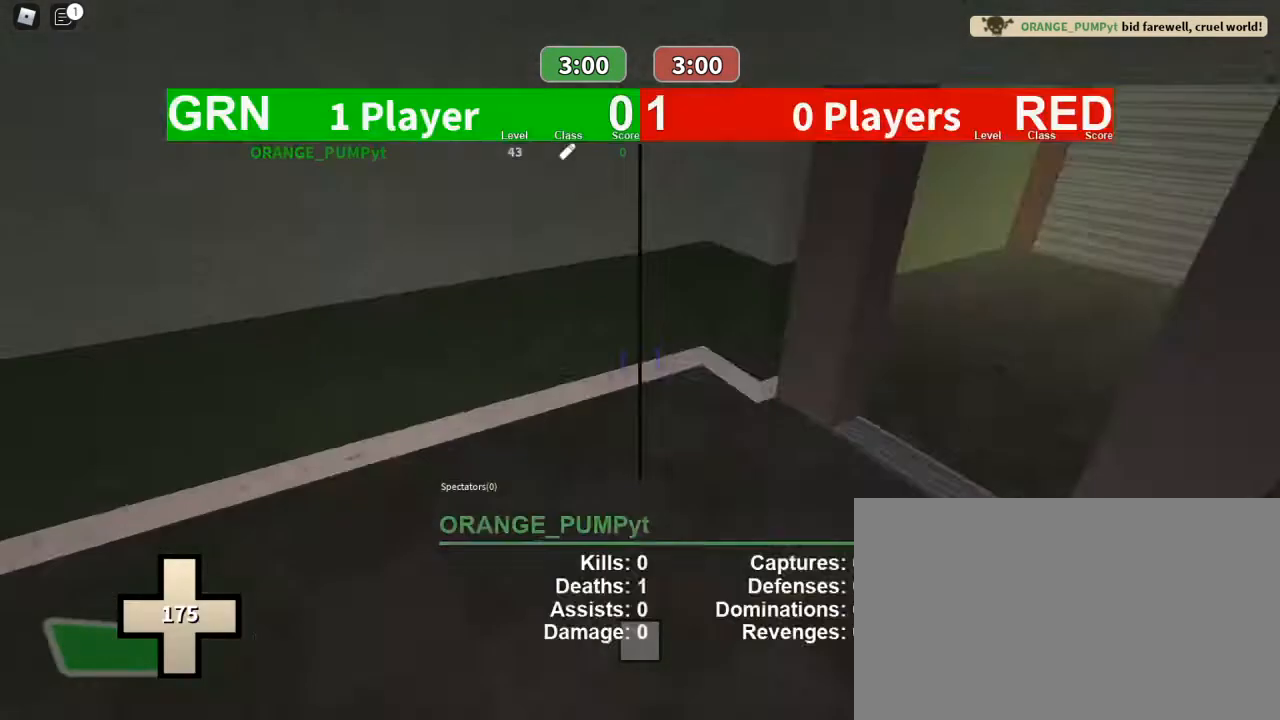
{"keys": ["d", "tab", "w"], "mouse": [], "events": [[300, "d", "down"]]}
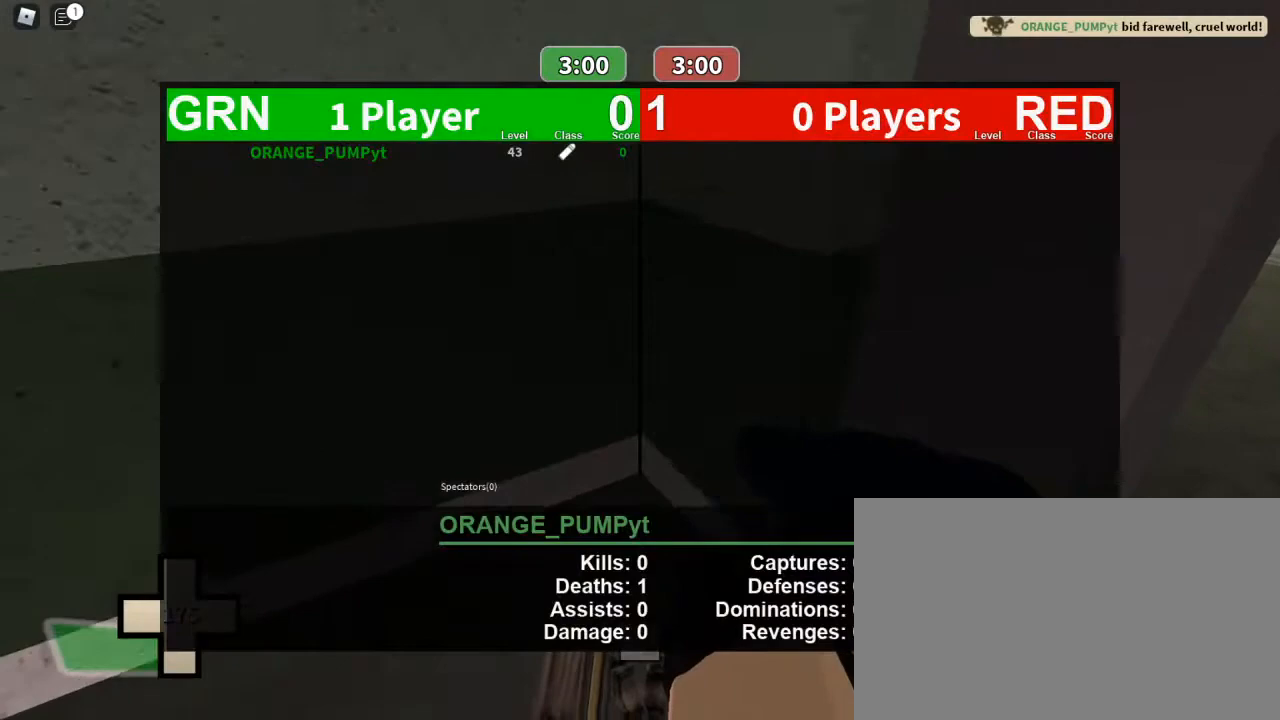
{"keys": ["d", "tab", "w"], "mouse": [], "events": [[133, "w", "up"], [167, "w", "down"]]}
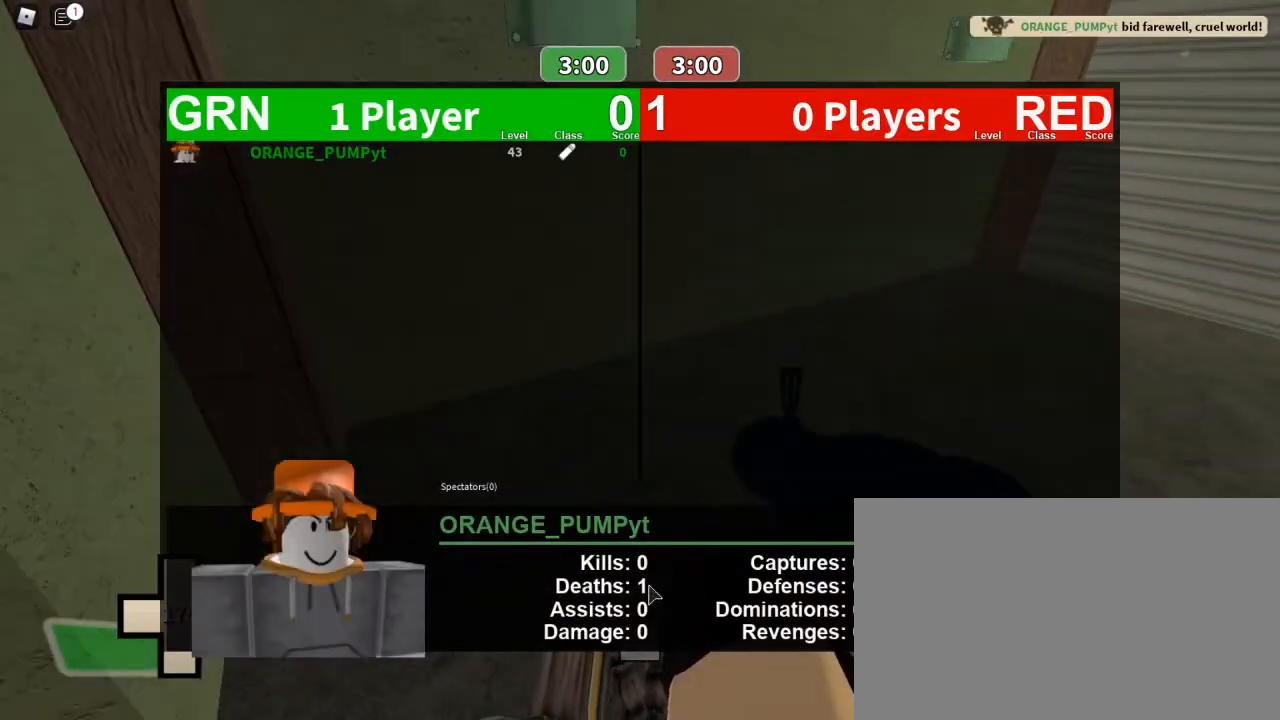
{"keys": ["d", "tab", "w"], "mouse": [], "events": []}
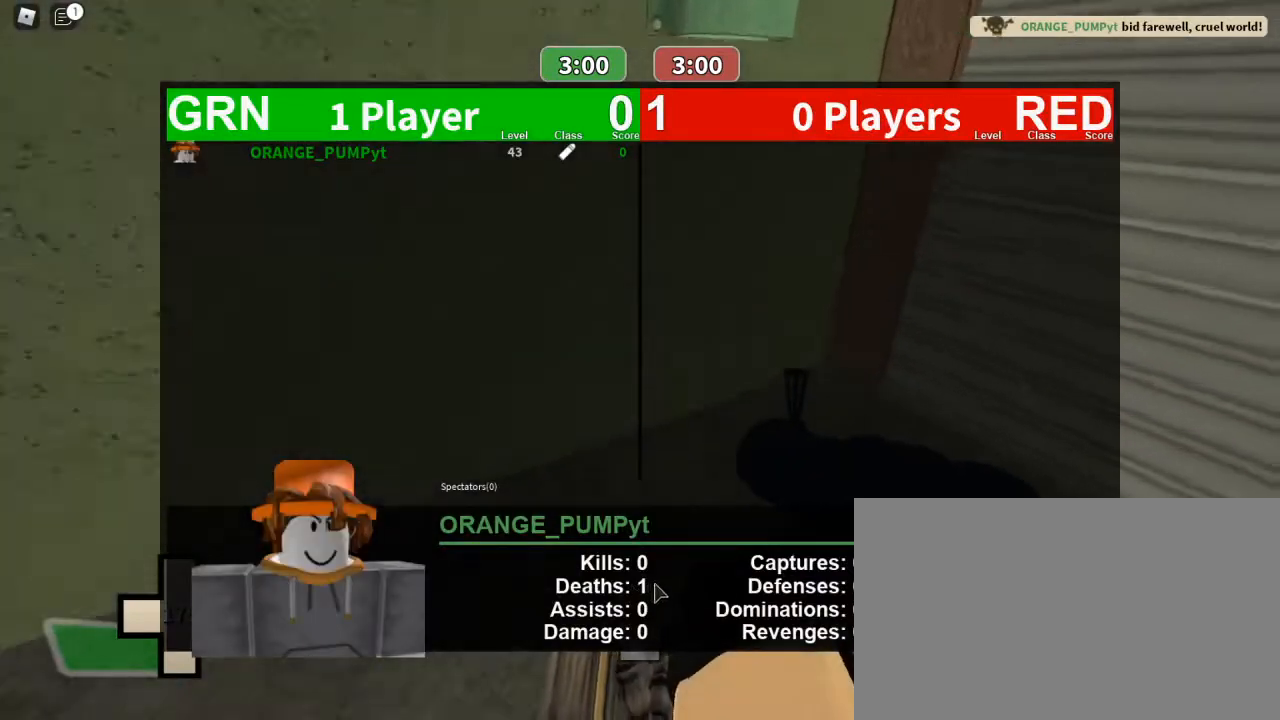
{"keys": ["tab"], "mouse": [], "events": [[300, "d", "up"], [300, "w", "up"]]}
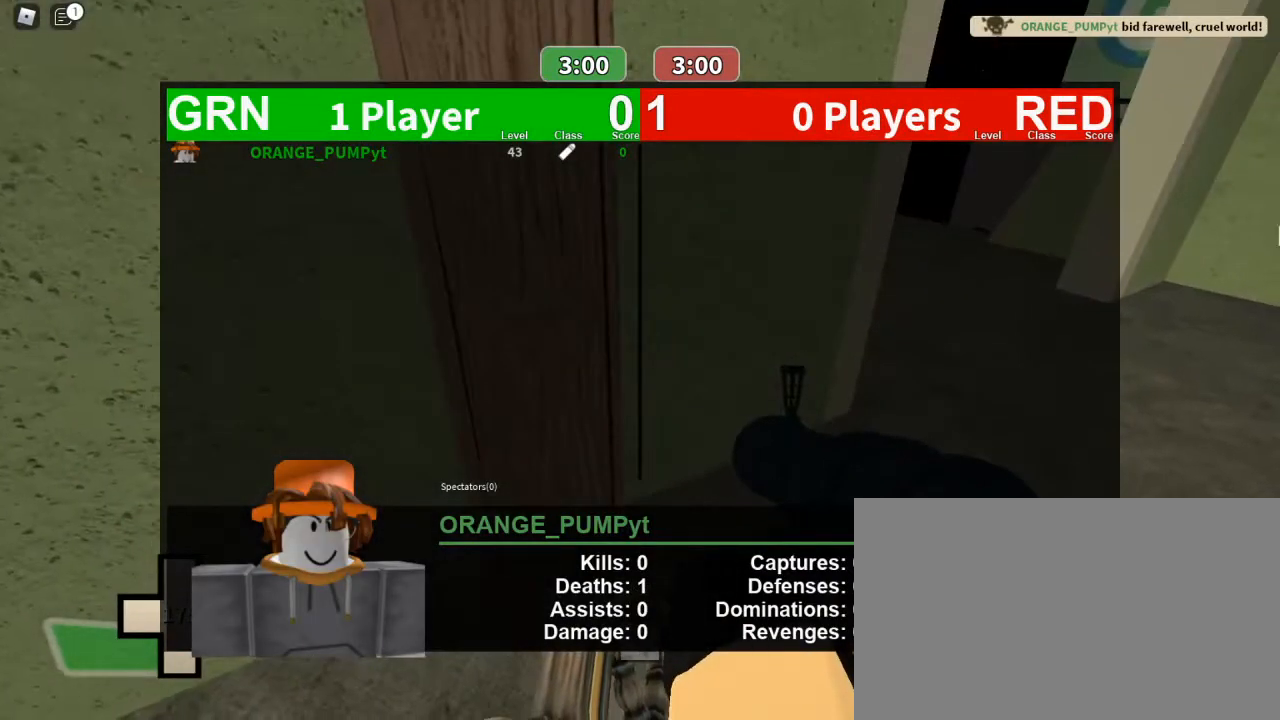
{"keys": [], "mouse": [], "events": [[467, "tab", "up"]]}
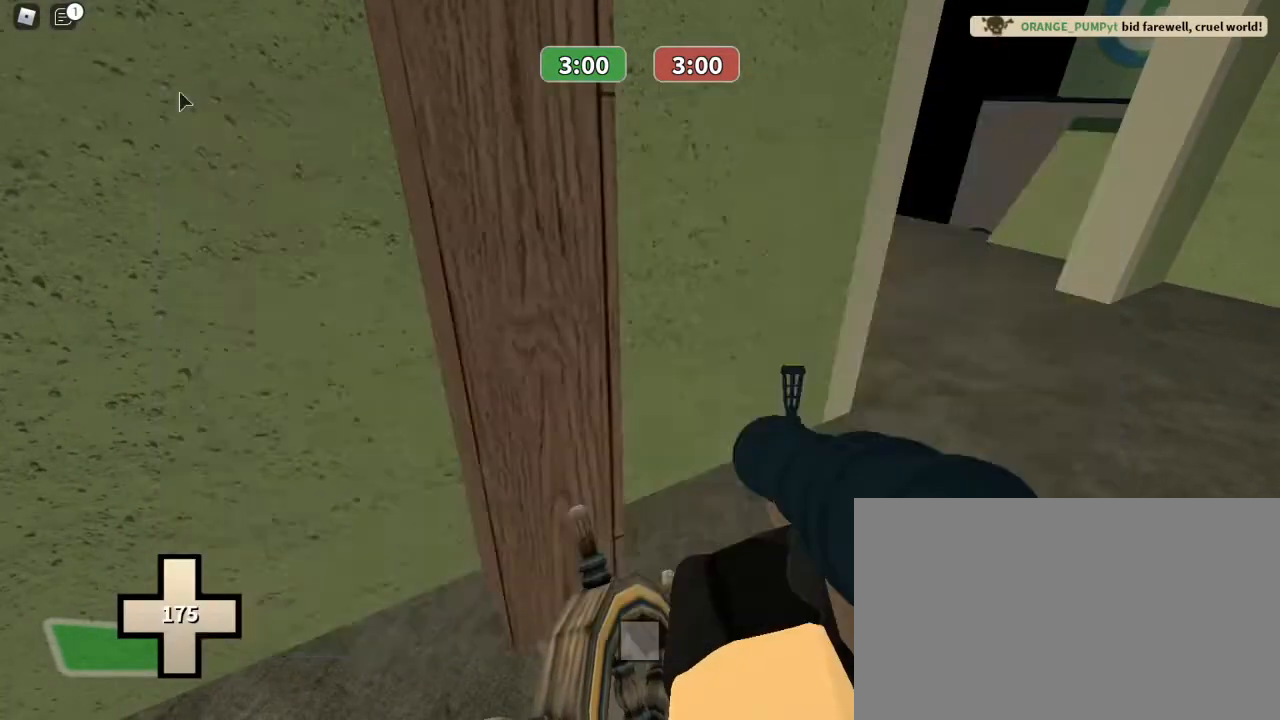
{"keys": ["a", "w"], "mouse": [], "events": [[100, "d", "down"], [100, "w", "down"], [333, "d", "up"], [467, "a", "down"]]}
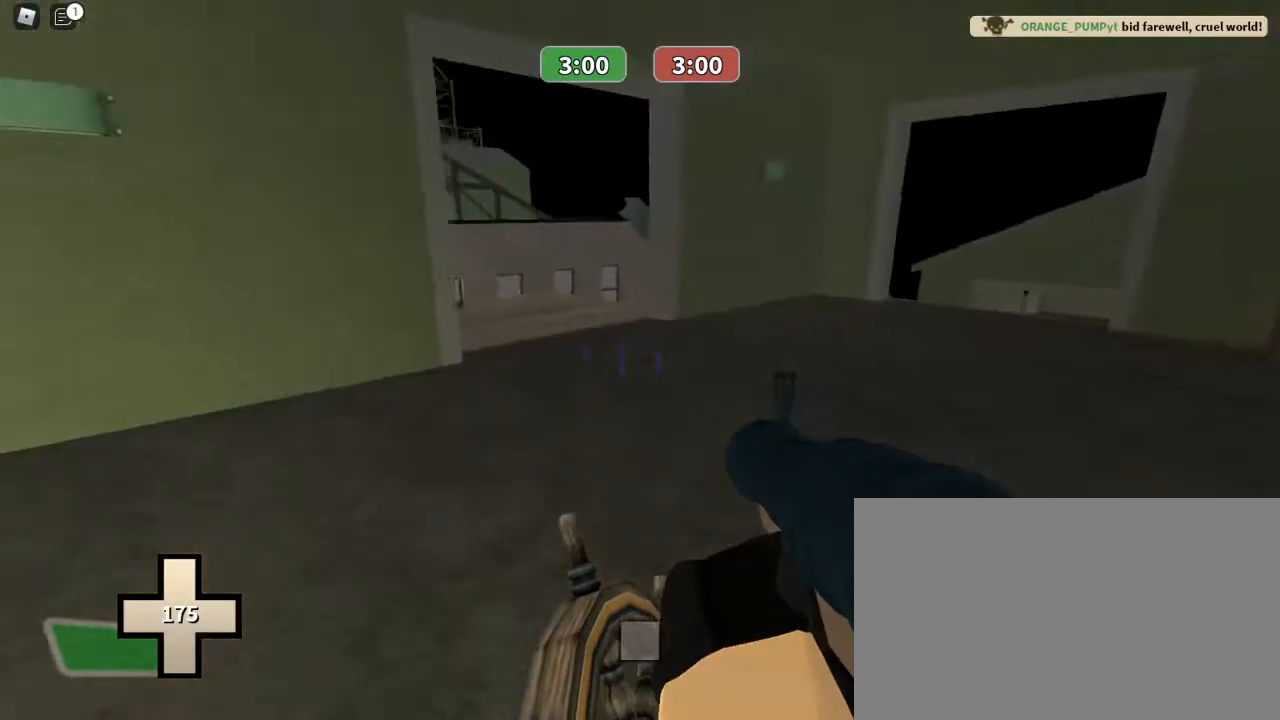
{"keys": ["a", "w"], "mouse": [], "events": [[167, "a", "up"], [500, "a", "down"]]}
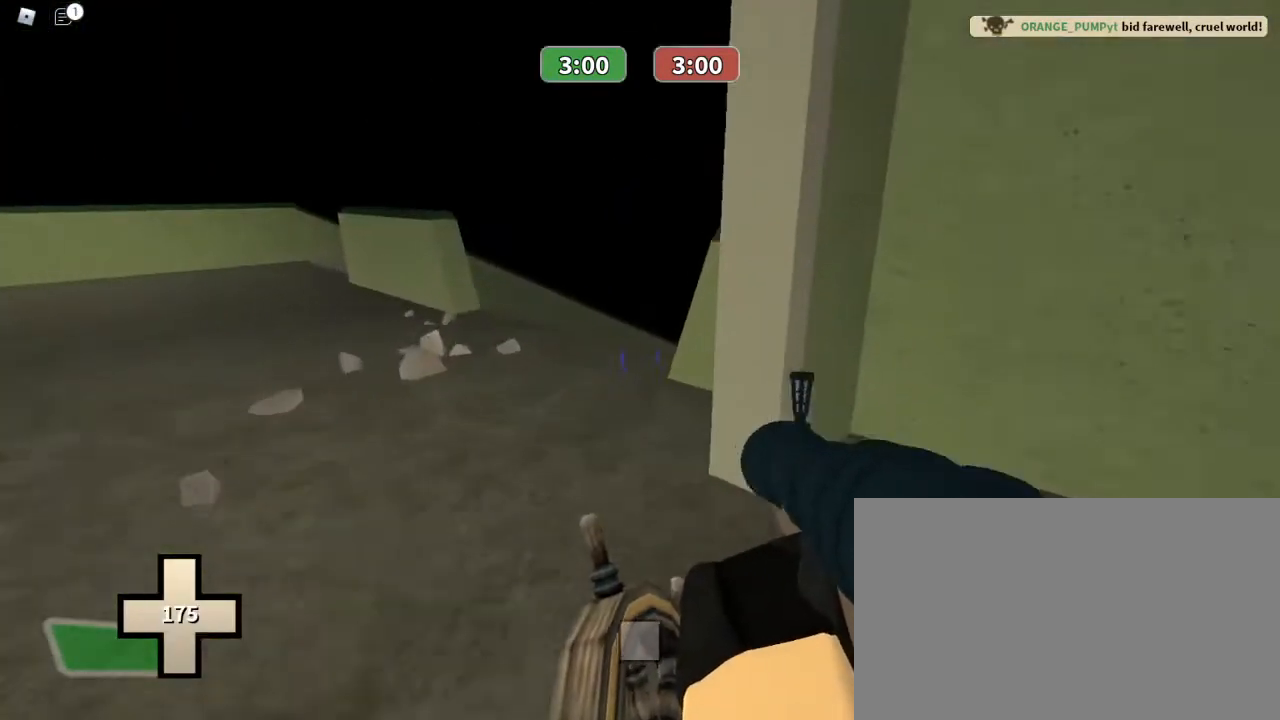
{"keys": ["a", "w"], "mouse": [], "events": []}
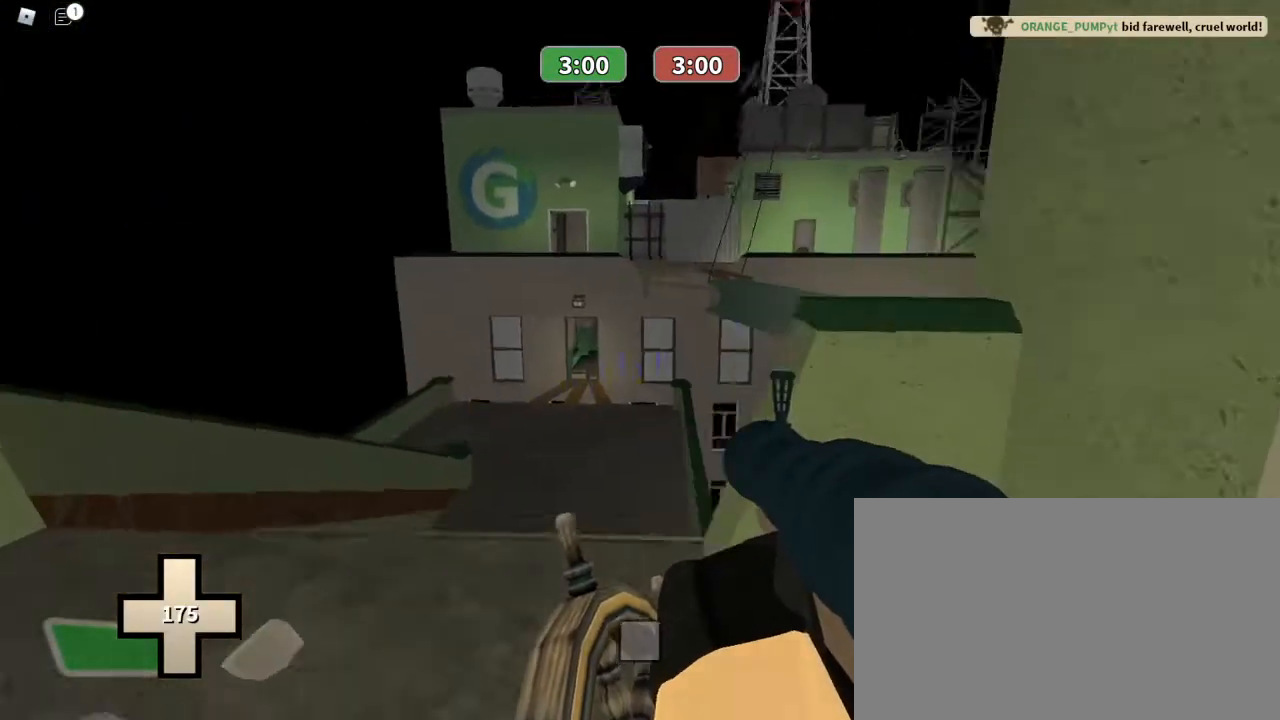
{"keys": ["ctrl", "w"], "mouse": [], "events": [[100, "a", "up"], [200, "ctrl", "down"], [300, "mouse_right", "down"], [433, "mouse_right", "up"]]}
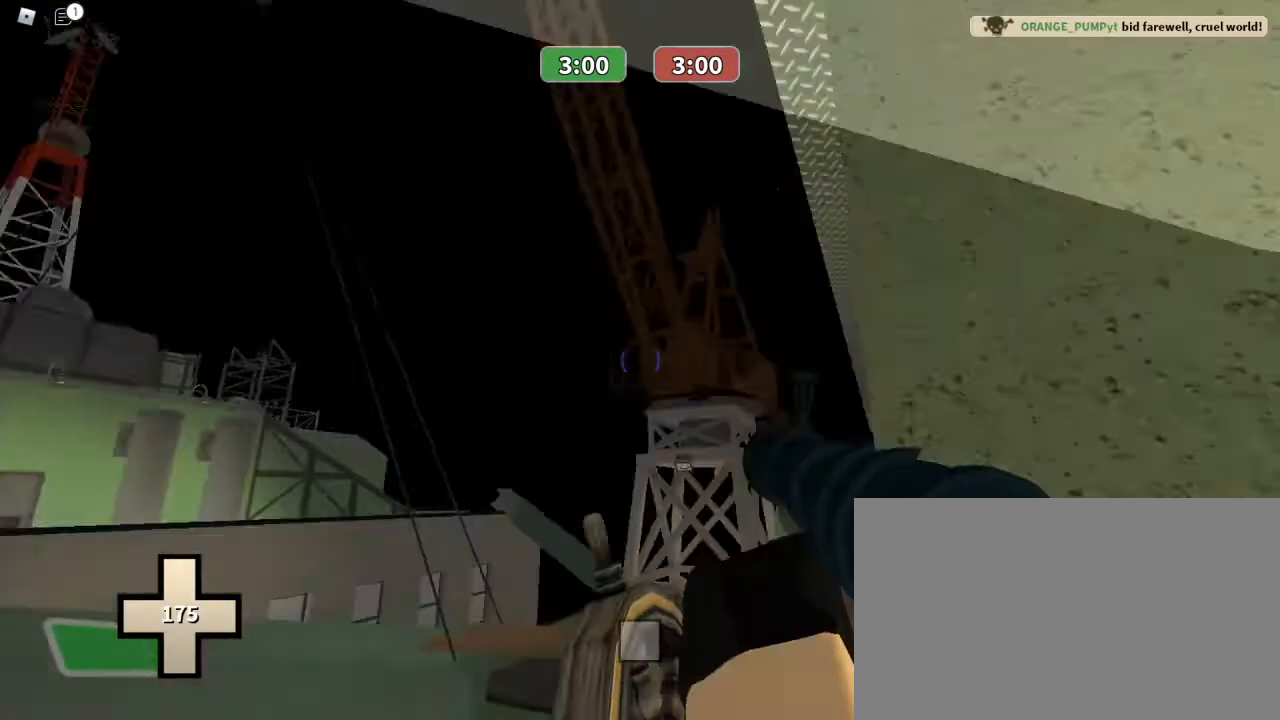
{"keys": ["ctrl", "w"], "mouse": [], "events": []}
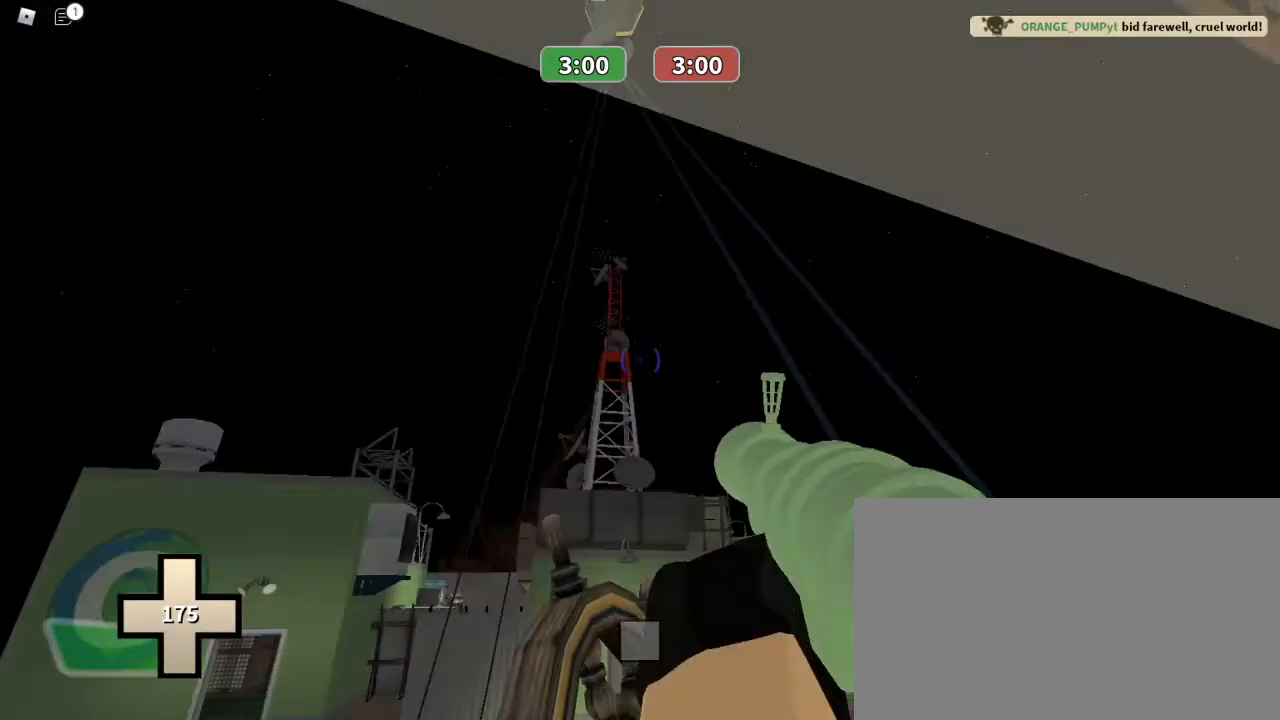
{"keys": ["ctrl", "w"], "mouse": ["left"], "events": [[67, "mouse_left", "down"]]}
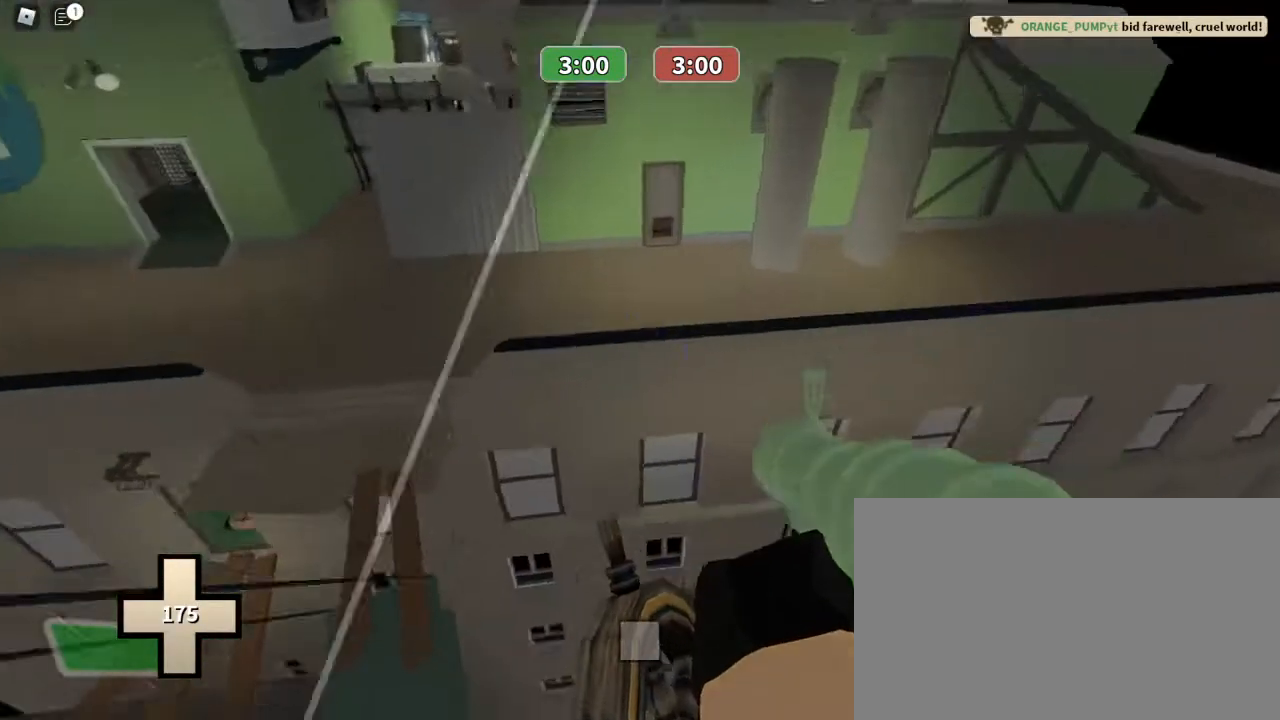
{"keys": ["ctrl", "w"], "mouse": ["left"], "events": []}
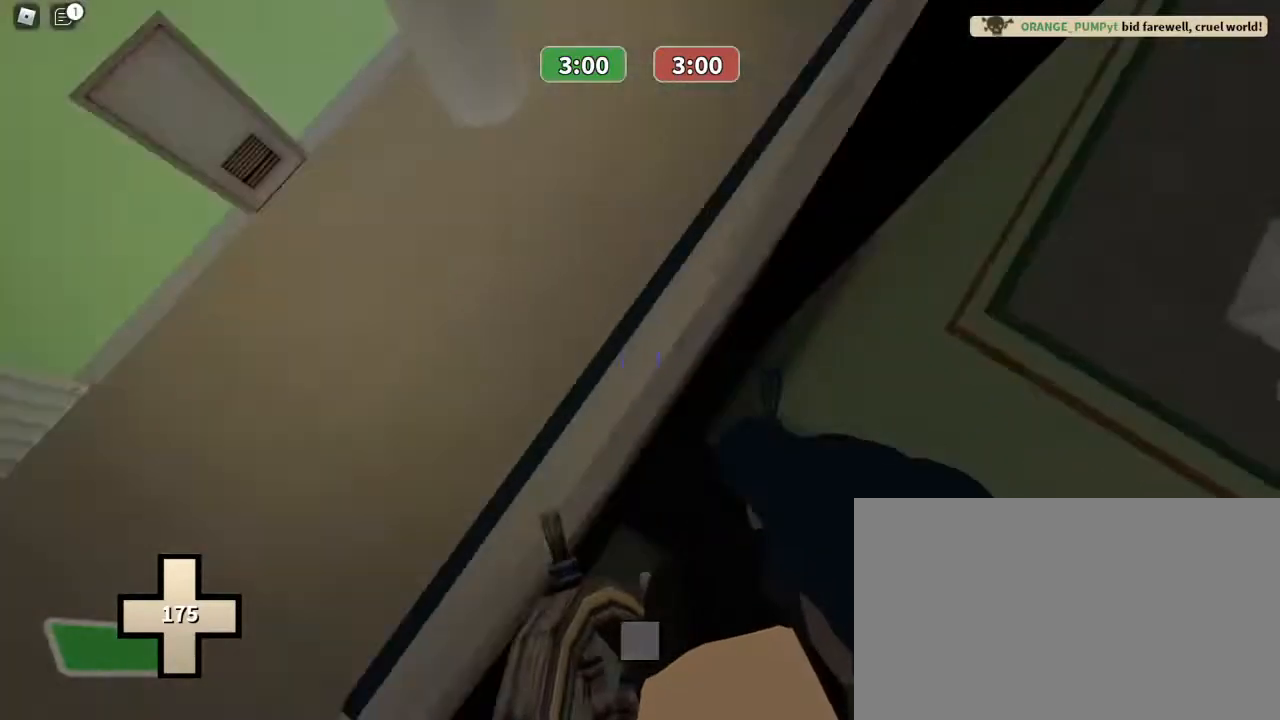
{"keys": ["ctrl", "w"], "mouse": [], "events": [[67, "mouse_left", "up"]]}
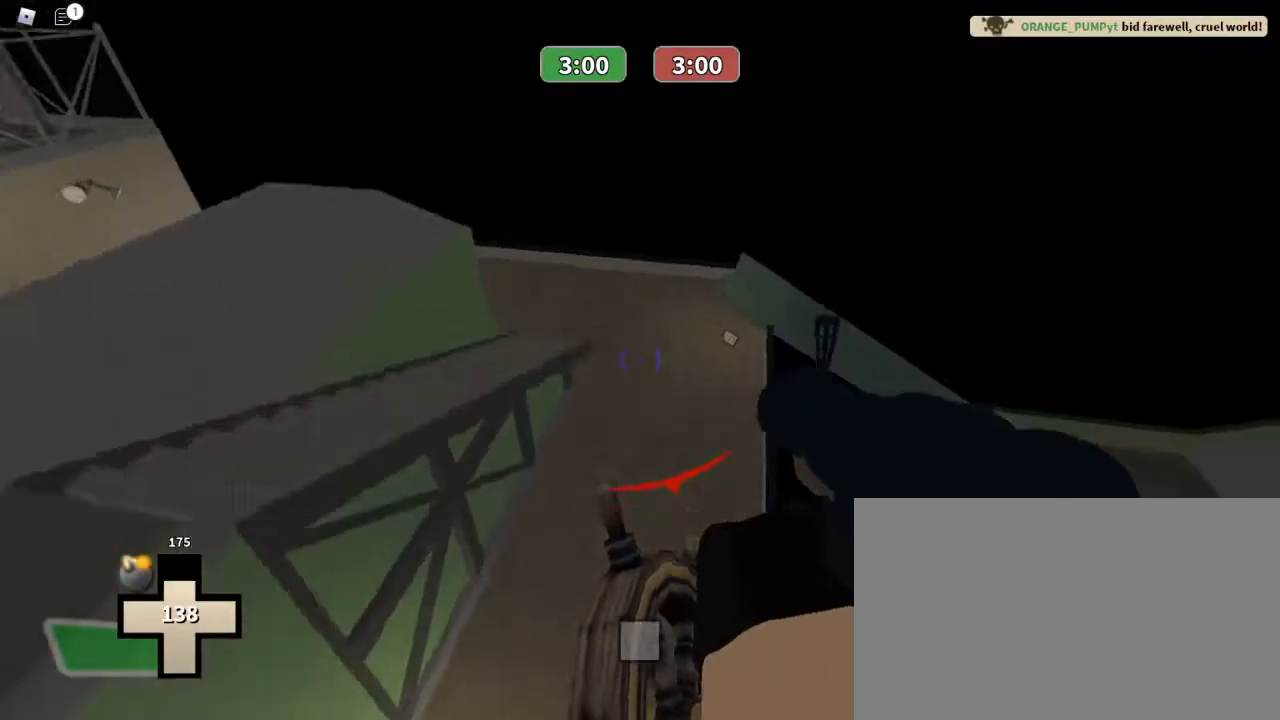
{"keys": ["ctrl", "w"], "mouse": [], "events": []}
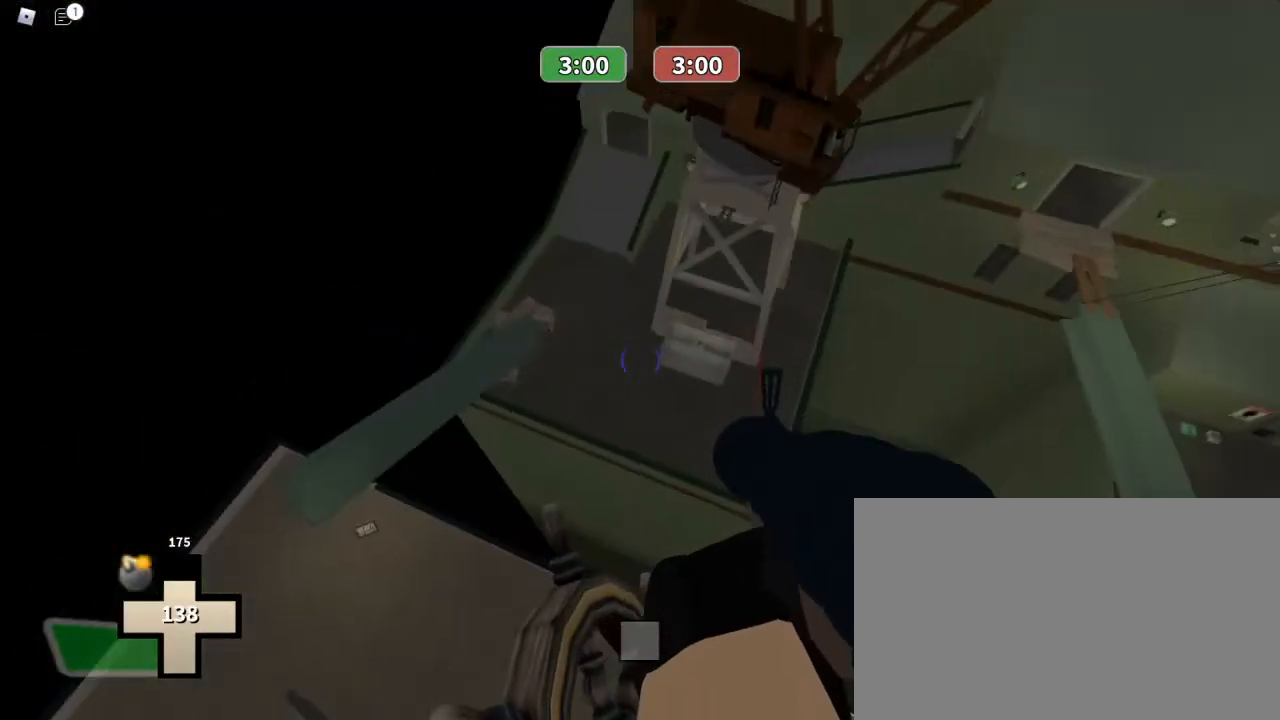
{"keys": ["ctrl", "w"], "mouse": ["left"], "events": [[467, "mouse_left", "down"]]}
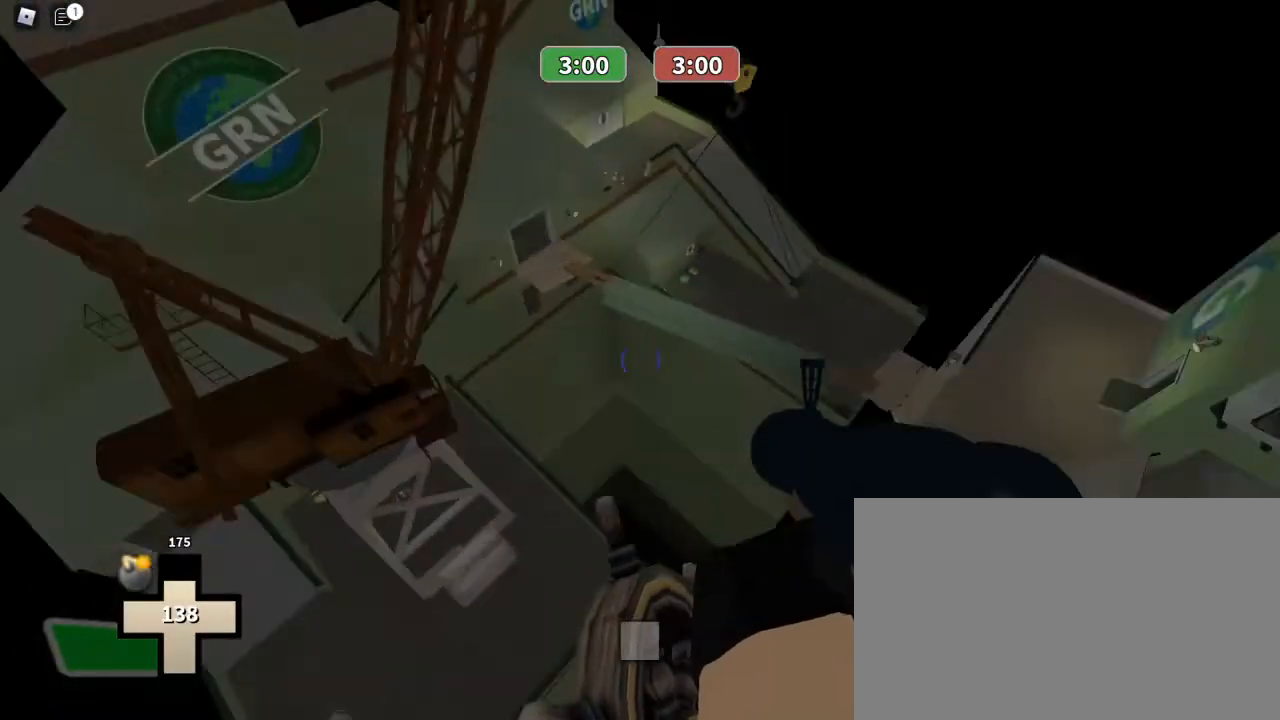
{"keys": ["w"], "mouse": ["left"], "events": [[433, "ctrl", "up"]]}
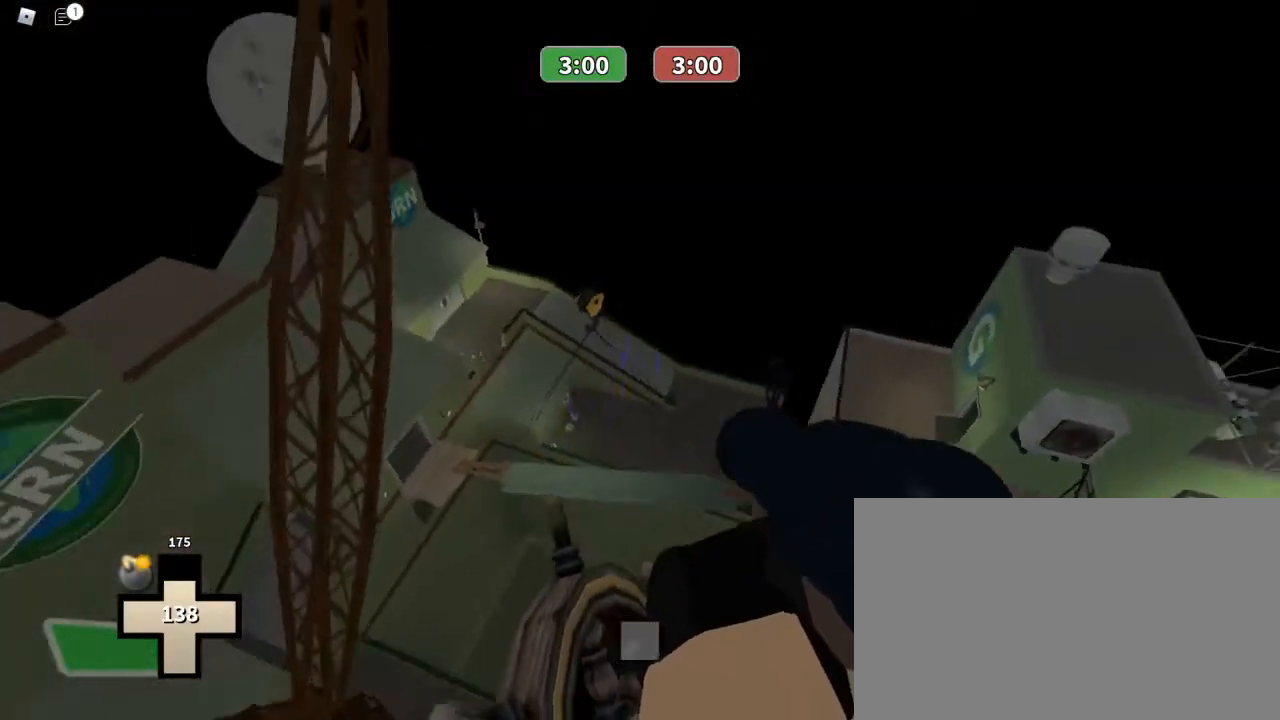
{"keys": ["a"], "mouse": ["left"], "events": [[367, "a", "down"], [400, "w", "up"]]}
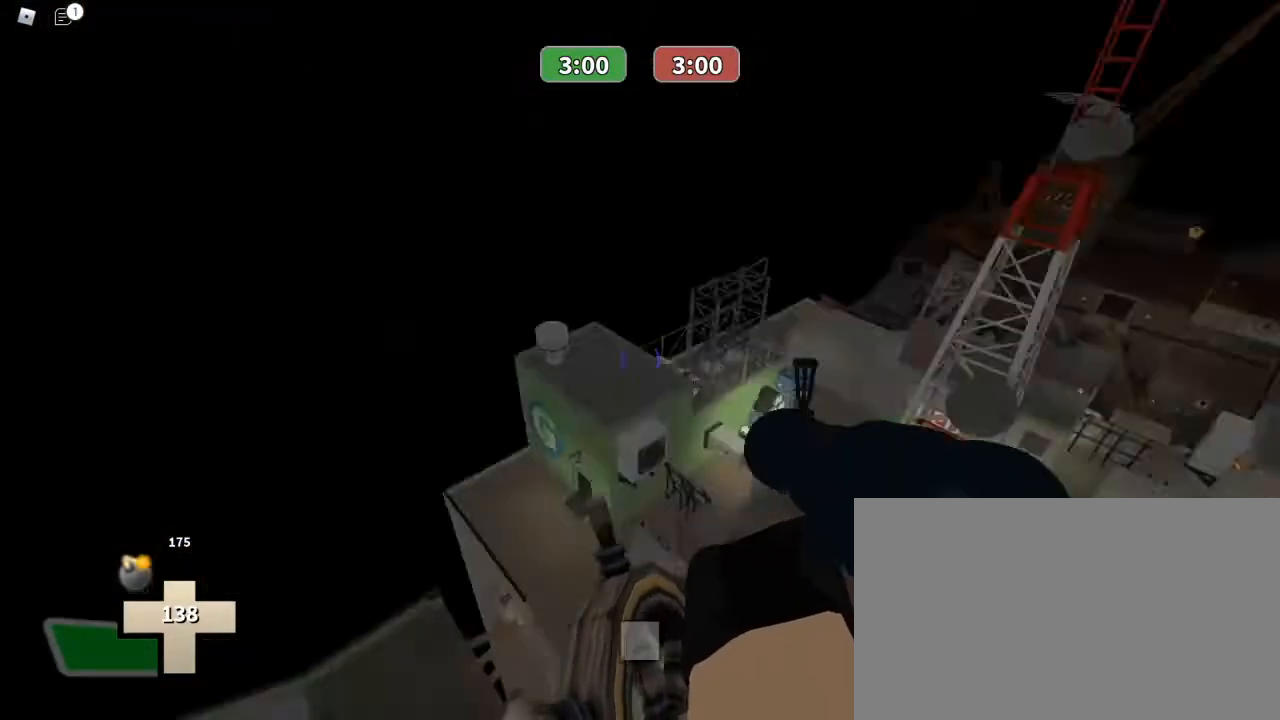
{"keys": ["w"], "mouse": [], "events": [[33, "s", "down"], [133, "mouse_left", "up"], [233, "s", "up"], [333, "w", "down"], [433, "a", "up"]]}
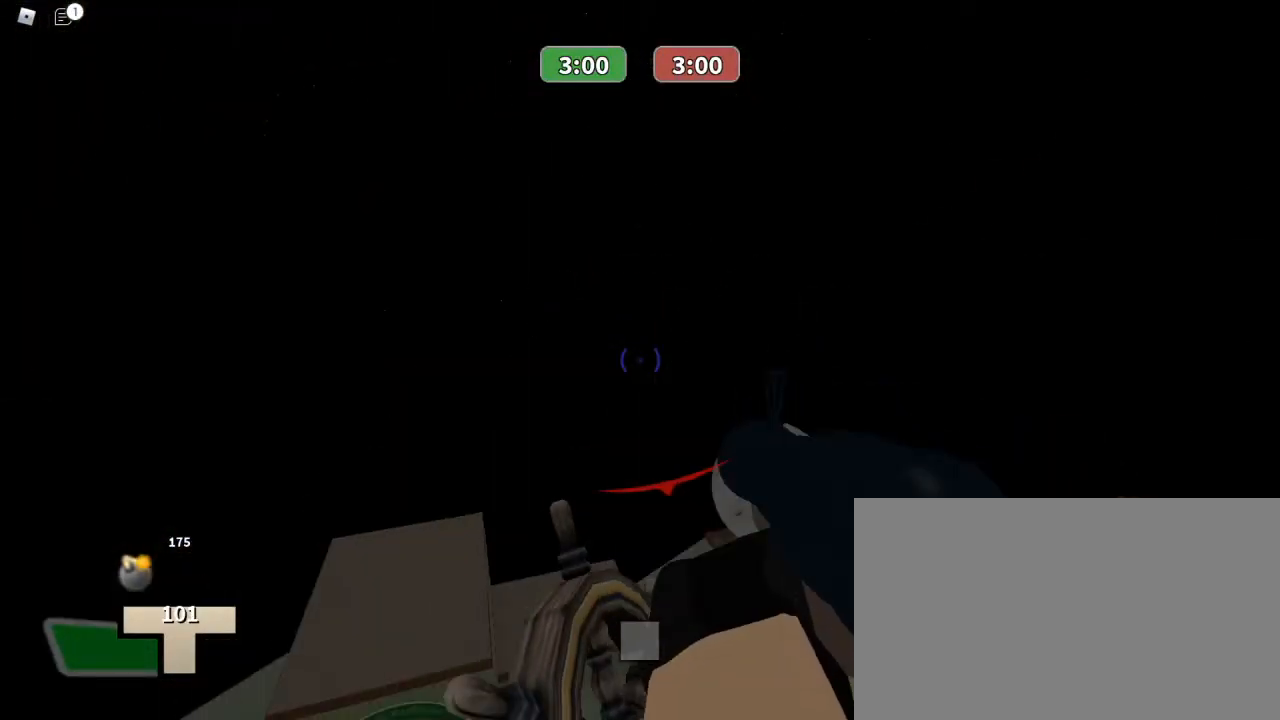
{"keys": ["3", "w"], "mouse": [], "events": [[500, "3", "down"]]}
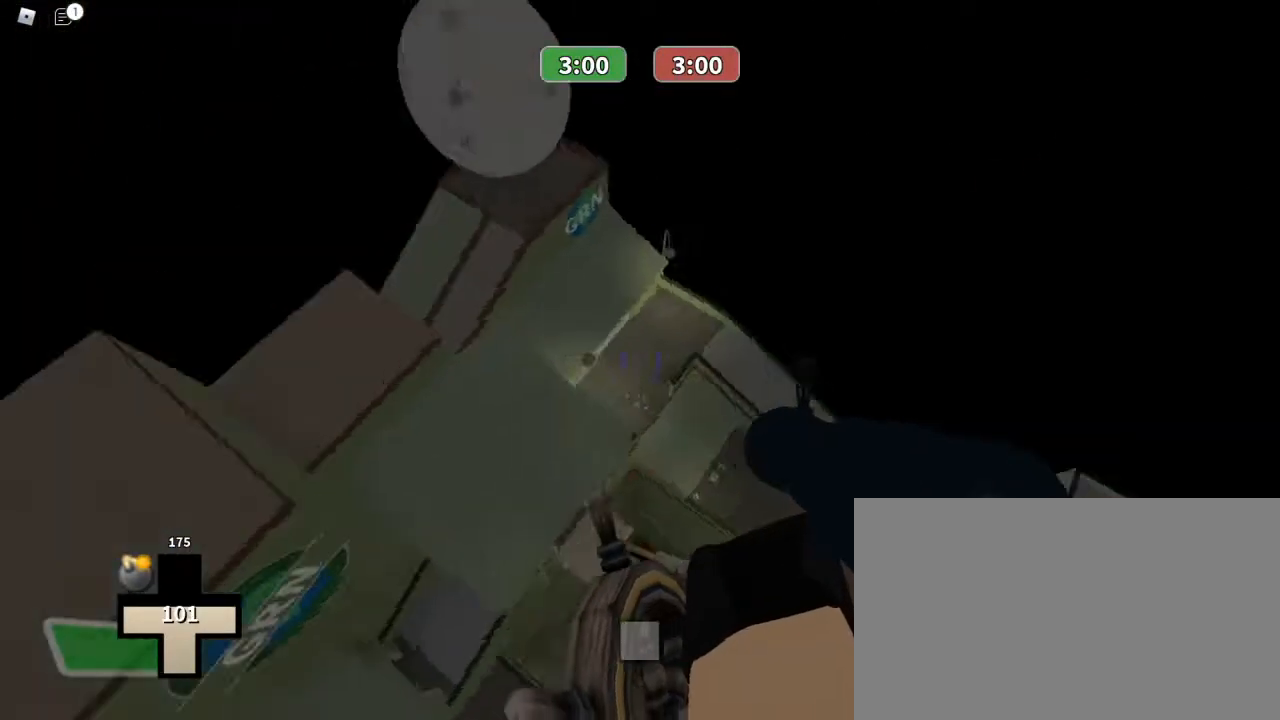
{"keys": ["w"], "mouse": [], "events": [[33, "mouse_left", "down"], [133, "3", "up"], [167, "mouse_left", "up"]]}